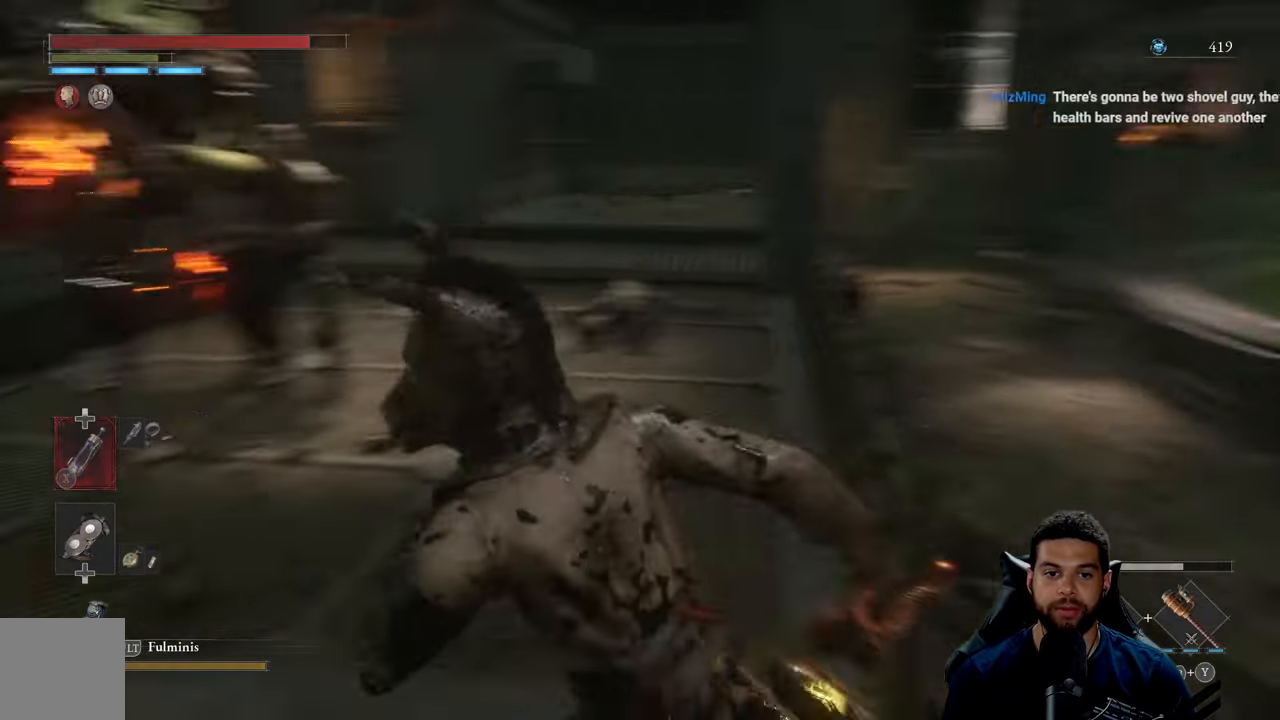
Gameplay with a controller (Xbox layout); each line is a JSON object with the inputs held at the frame after it. "events" lists button and stick changes between this image and that frame as [ms after this image, input, new state], when the widget could be followed in between.
{"buttons": ["B"], "left_stick": "down-right", "right_stick": "left", "events": [[50, "left_stick", "down"], [117, "left_stick", "down-right"], [267, "right_stick", "left"]]}
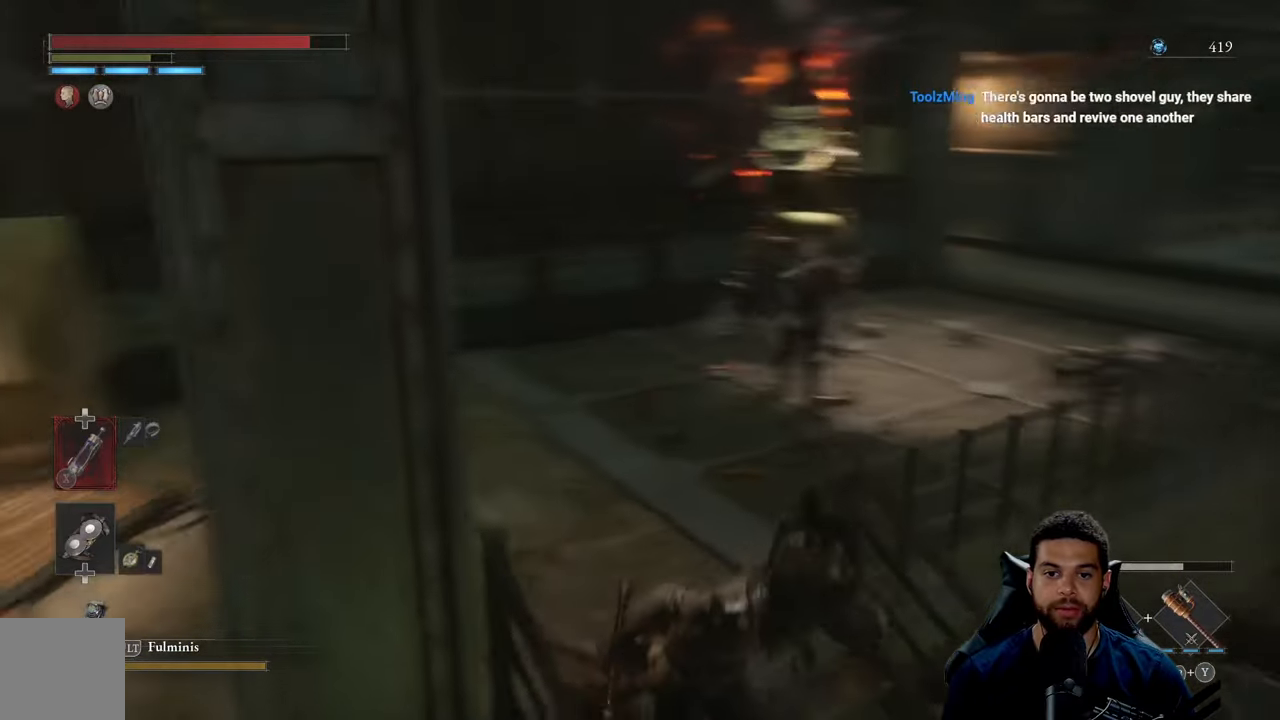
{"buttons": [], "left_stick": "down", "right_stick": "center", "events": [[34, "right_stick", "center"], [384, "B", "up"], [500, "left_stick", "down"]]}
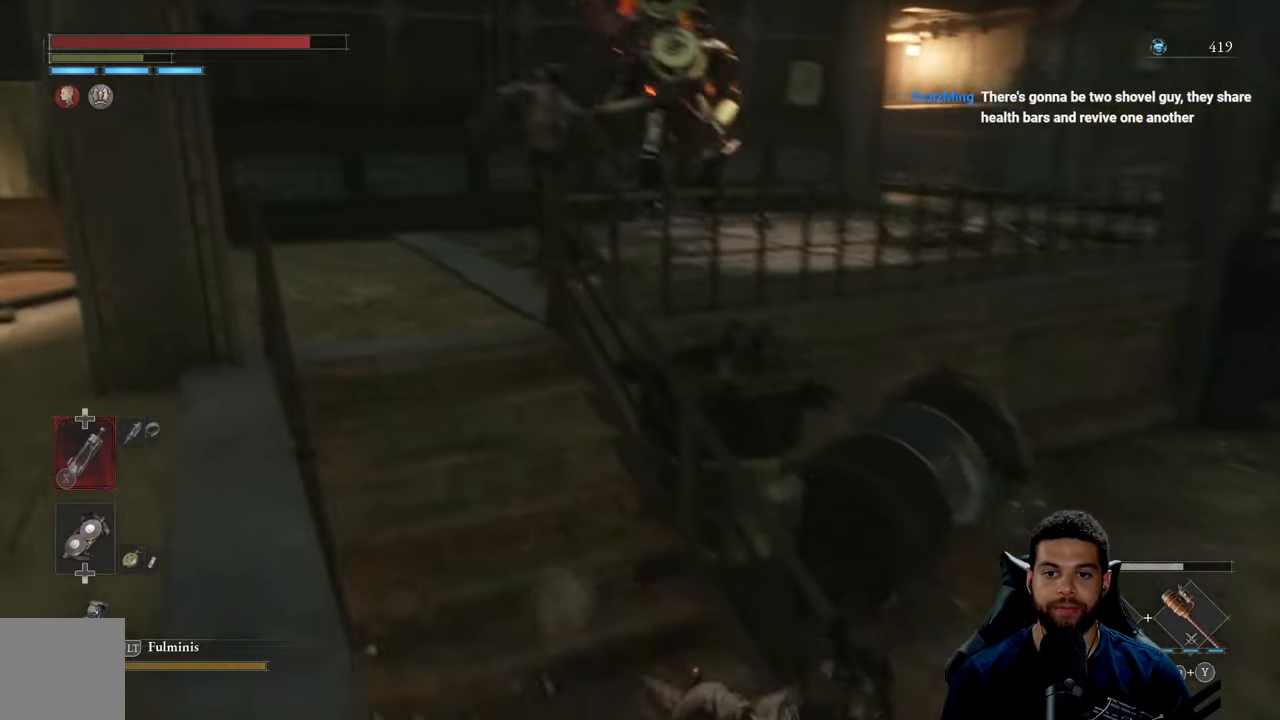
{"buttons": [], "left_stick": "up", "right_stick": "center", "events": [[34, "right_stick", "left"], [84, "right_stick", "up-left"], [184, "right_stick", "center"], [234, "left_stick", "down-left"], [350, "left_stick", "left"], [500, "left_stick", "up"]]}
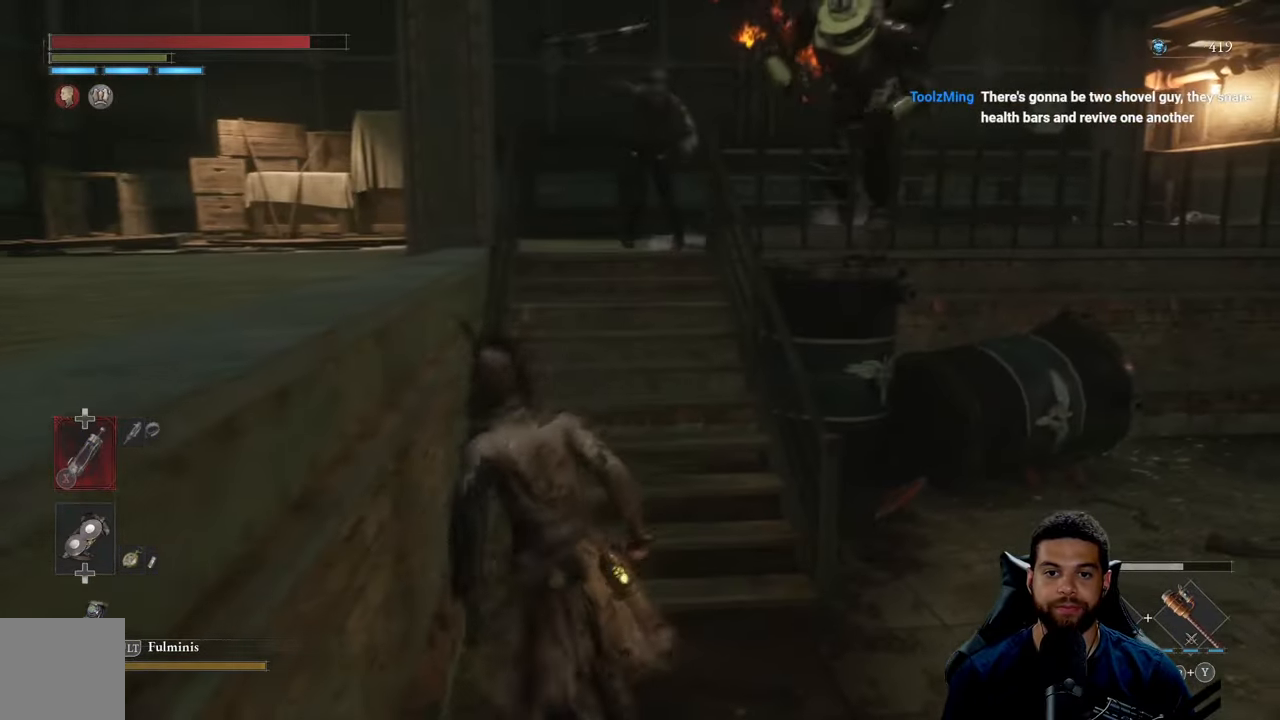
{"buttons": [], "left_stick": "down", "right_stick": "center", "events": [[184, "left_stick", "left"], [317, "left_stick", "down"]]}
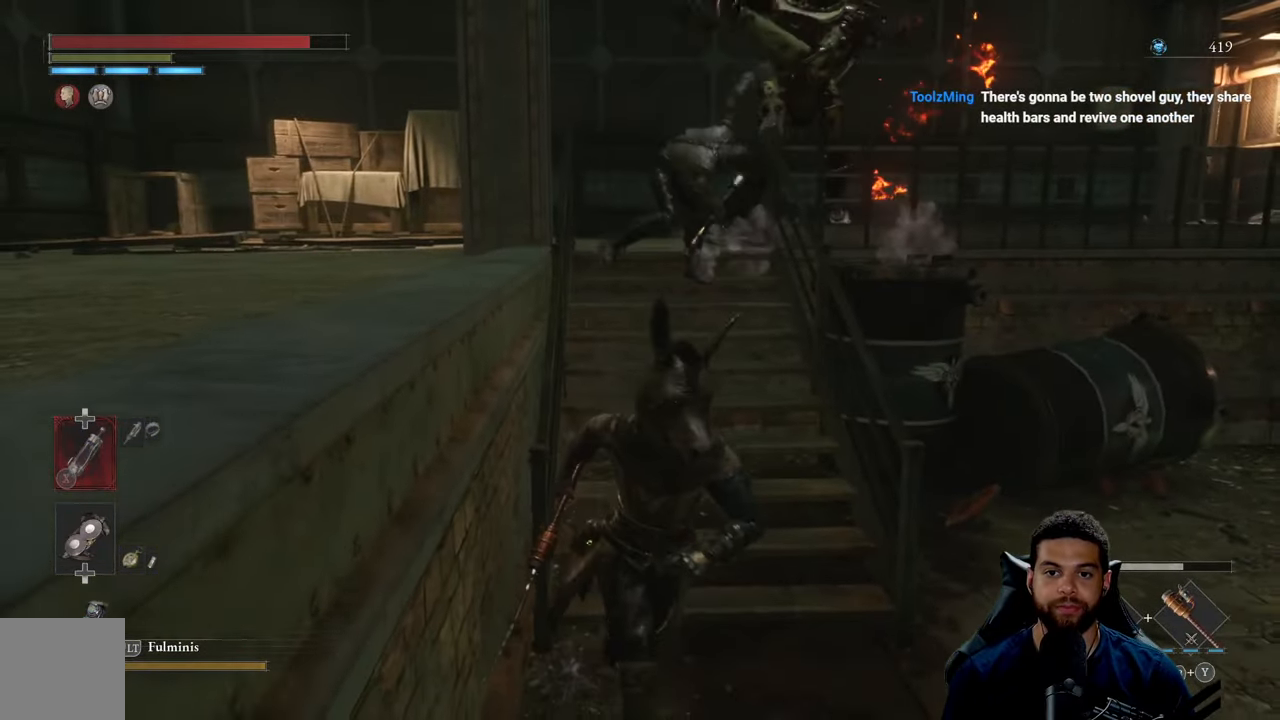
{"buttons": [], "left_stick": "down-left", "right_stick": "center", "events": [[200, "B", "down"], [284, "B", "up"], [434, "left_stick", "down-left"]]}
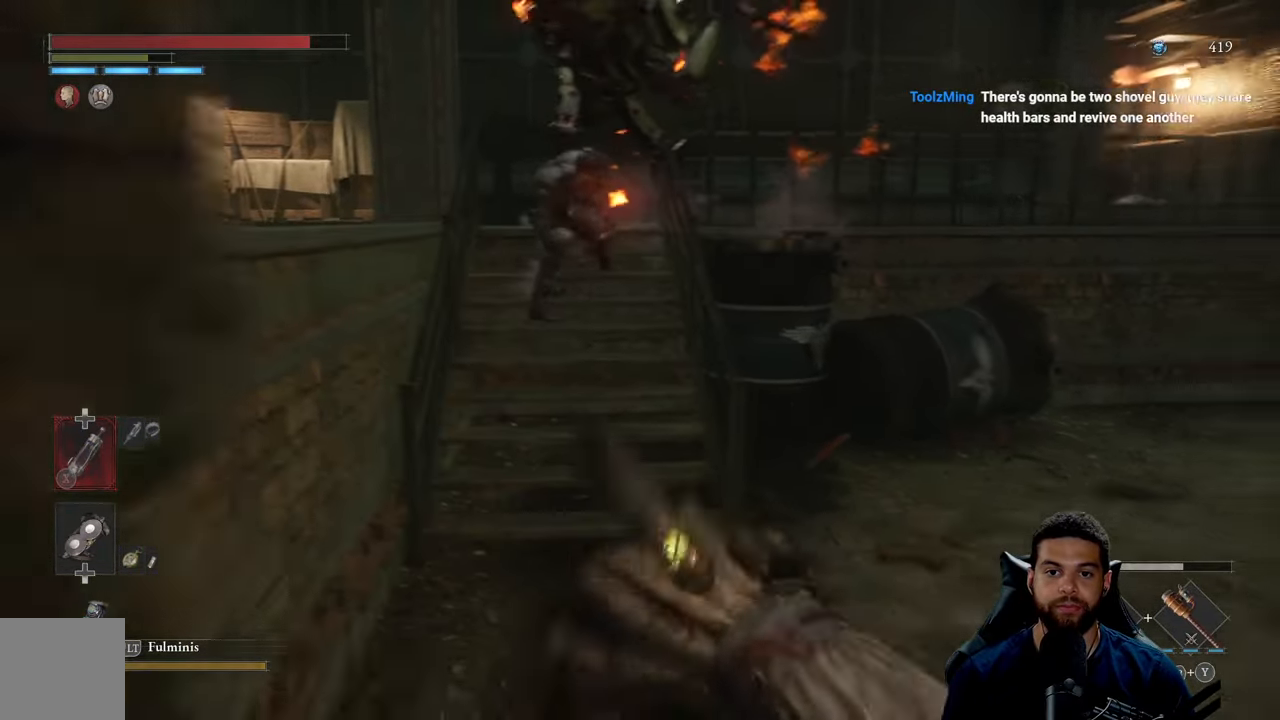
{"buttons": [], "left_stick": "up", "right_stick": "center", "events": [[117, "left_stick", "up-left"], [167, "left_stick", "up"], [167, "right_stick", "left"], [267, "left_stick", "up-right"], [450, "left_stick", "up"], [483, "right_stick", "center"]]}
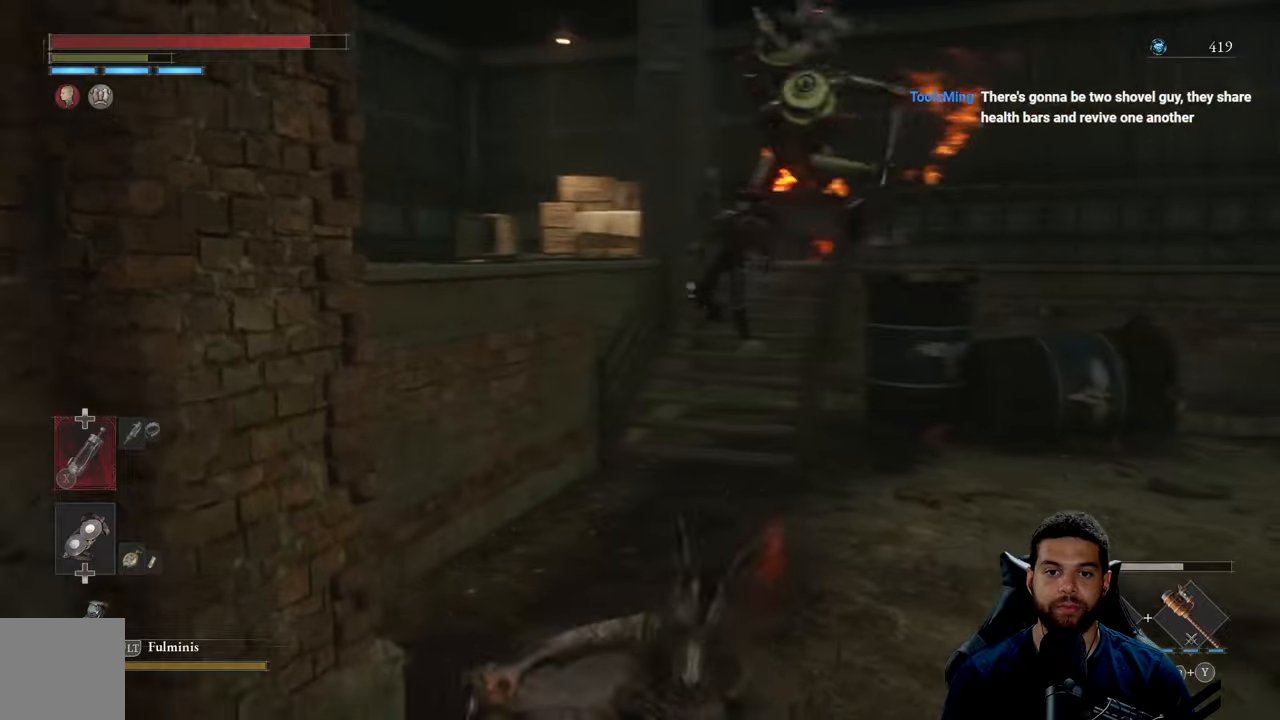
{"buttons": [], "left_stick": "up", "right_stick": "center", "events": []}
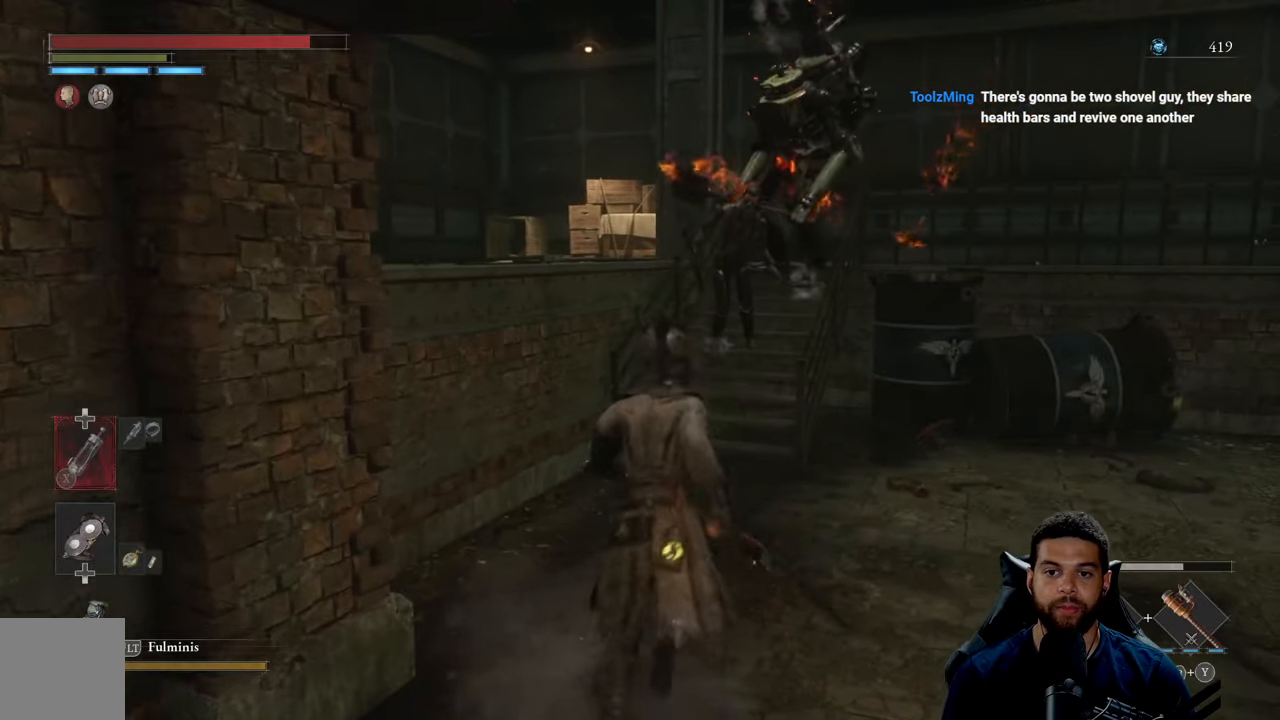
{"buttons": ["R2"], "left_stick": "up", "right_stick": "center", "events": [[233, "R2", "down"]]}
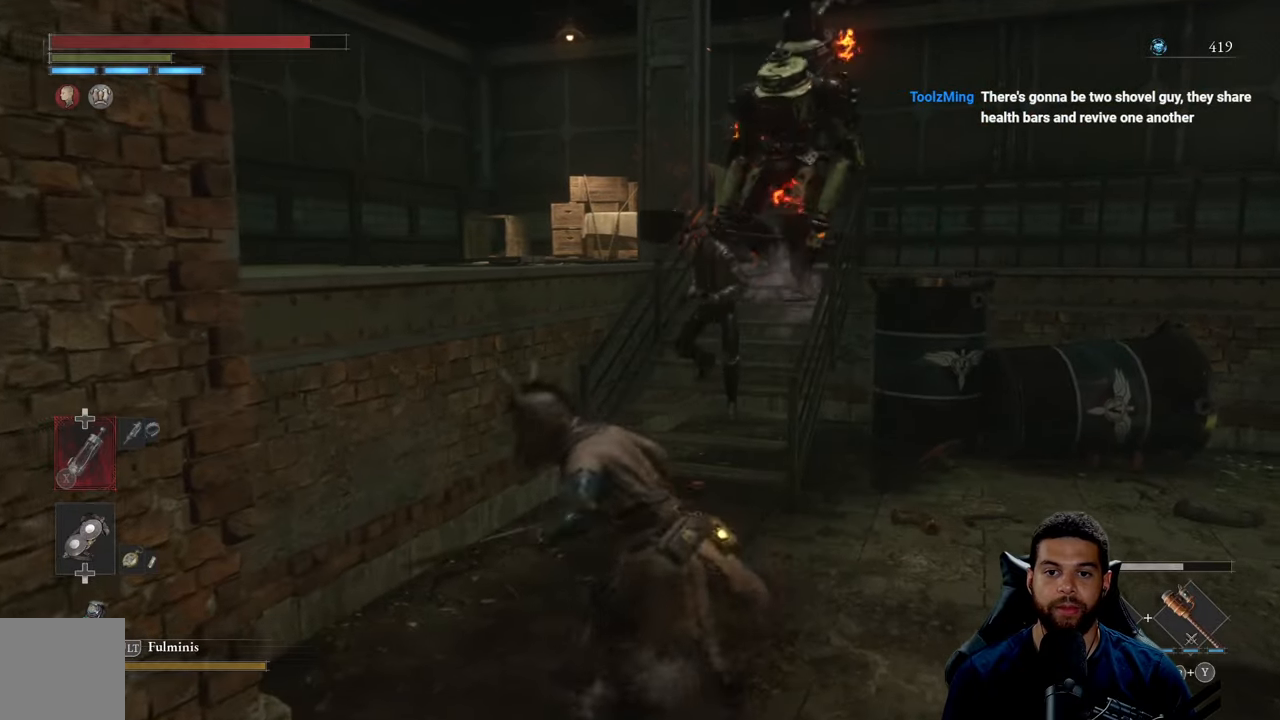
{"buttons": ["R2"], "left_stick": "up", "right_stick": "center", "events": []}
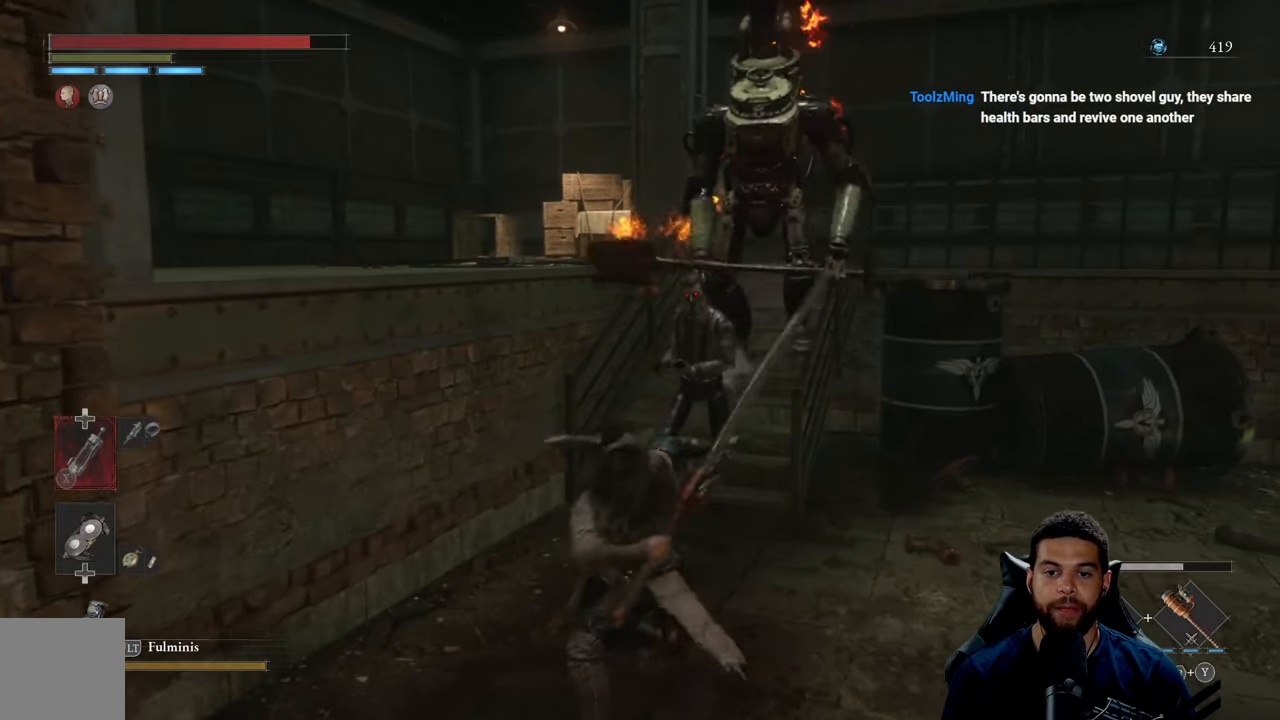
{"buttons": ["R2"], "left_stick": "up-right", "right_stick": "center", "events": [[183, "left_stick", "up-right"]]}
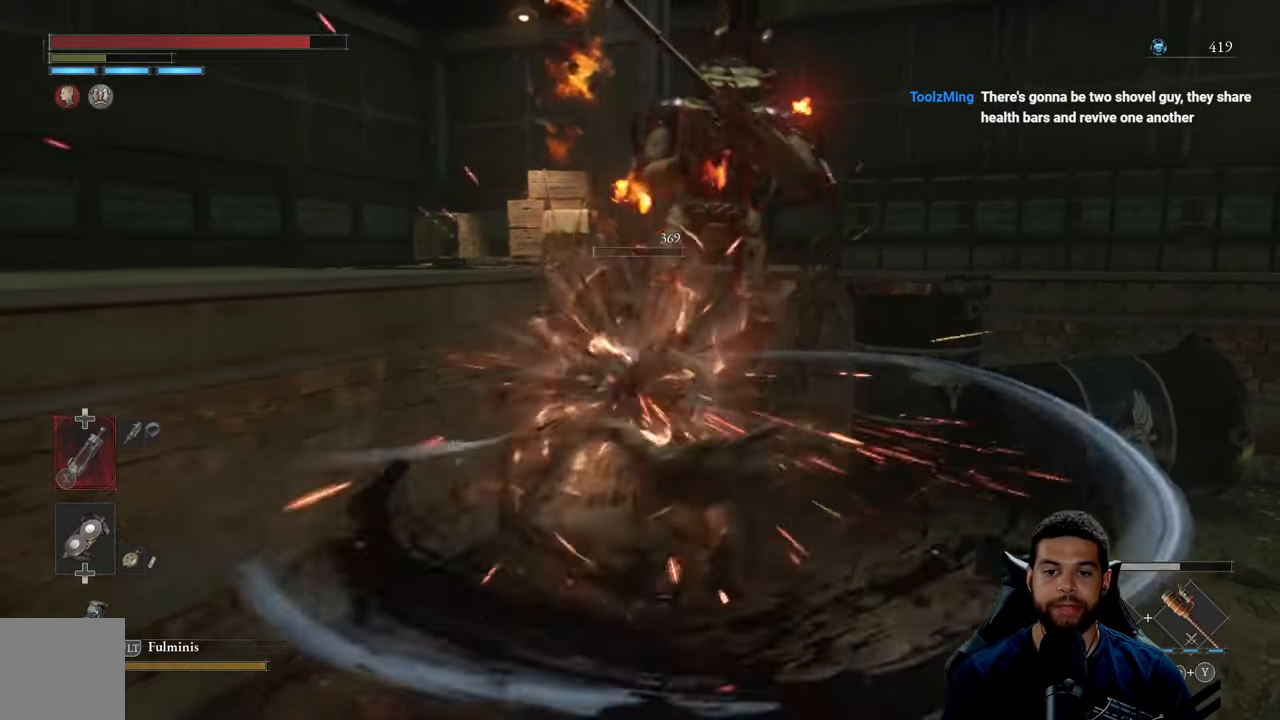
{"buttons": ["B"], "left_stick": "down-right", "right_stick": "center", "events": [[166, "left_stick", "down-right"], [200, "R2", "up"], [283, "B", "down"], [366, "B", "up"], [450, "B", "down"]]}
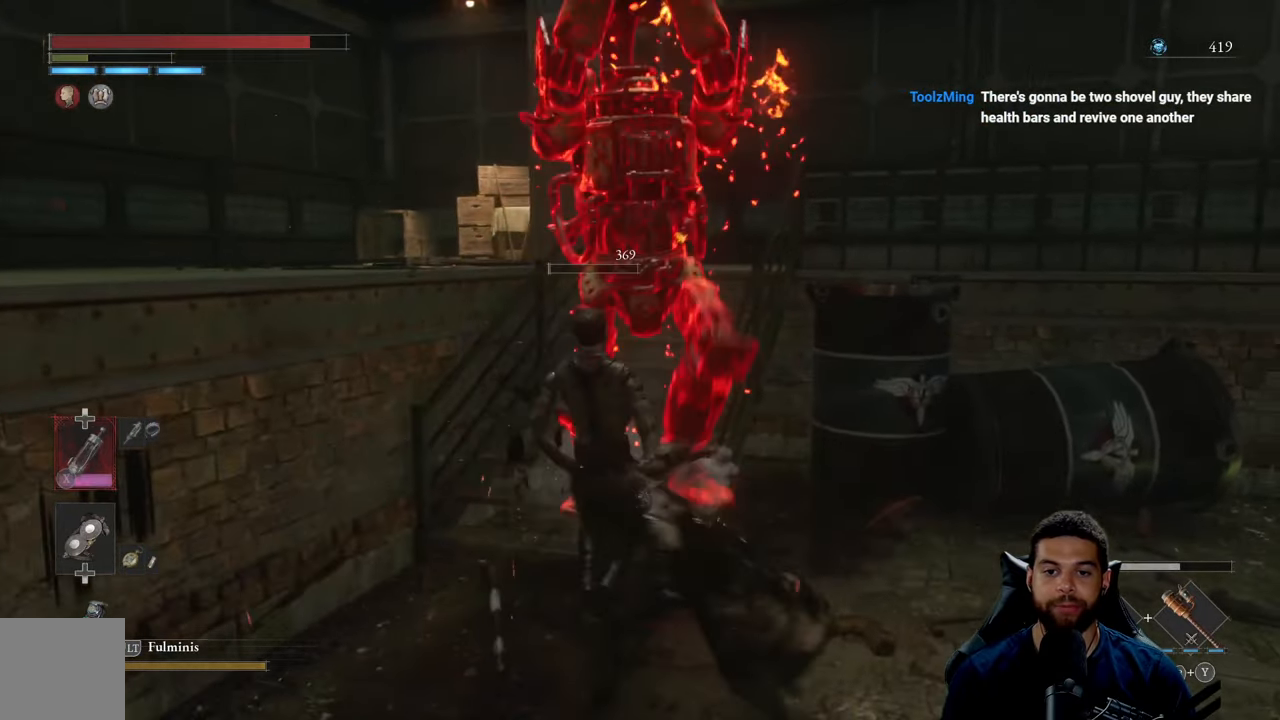
{"buttons": ["B"], "left_stick": "right", "right_stick": "center", "events": [[33, "B", "up"], [100, "B", "down"], [183, "B", "up"], [283, "B", "down"], [366, "B", "up"], [450, "B", "down"], [466, "left_stick", "right"]]}
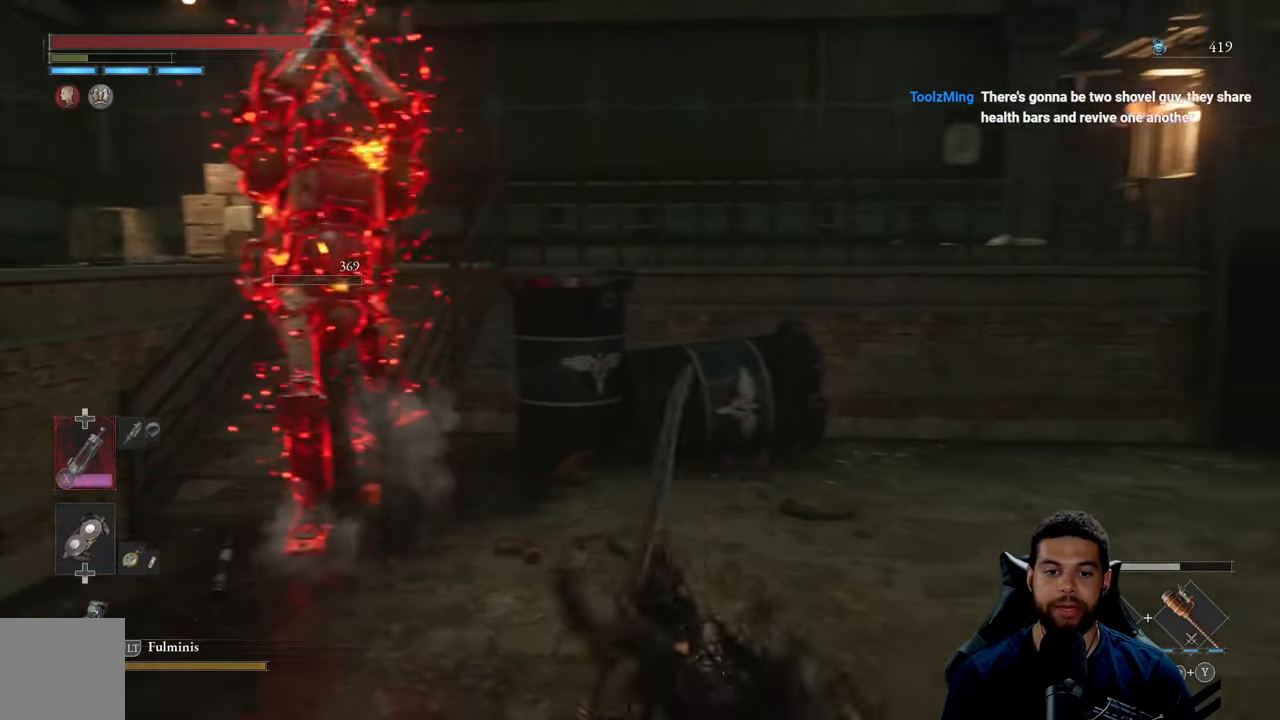
{"buttons": [], "left_stick": "right", "right_stick": "left", "events": [[33, "B", "up"], [116, "B", "down"], [183, "B", "up"], [333, "right_stick", "left"]]}
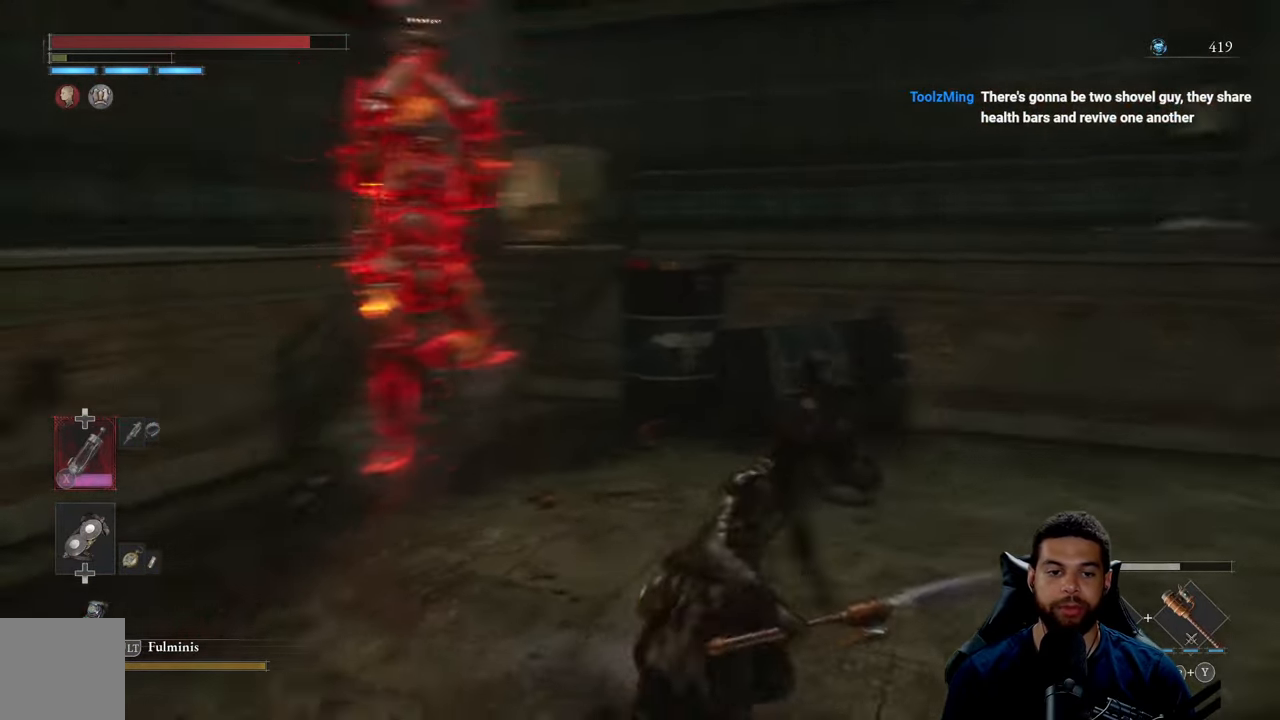
{"buttons": [], "left_stick": "right", "right_stick": "center", "events": [[133, "right_stick", "center"], [216, "left_stick", "down-right"], [500, "left_stick", "right"]]}
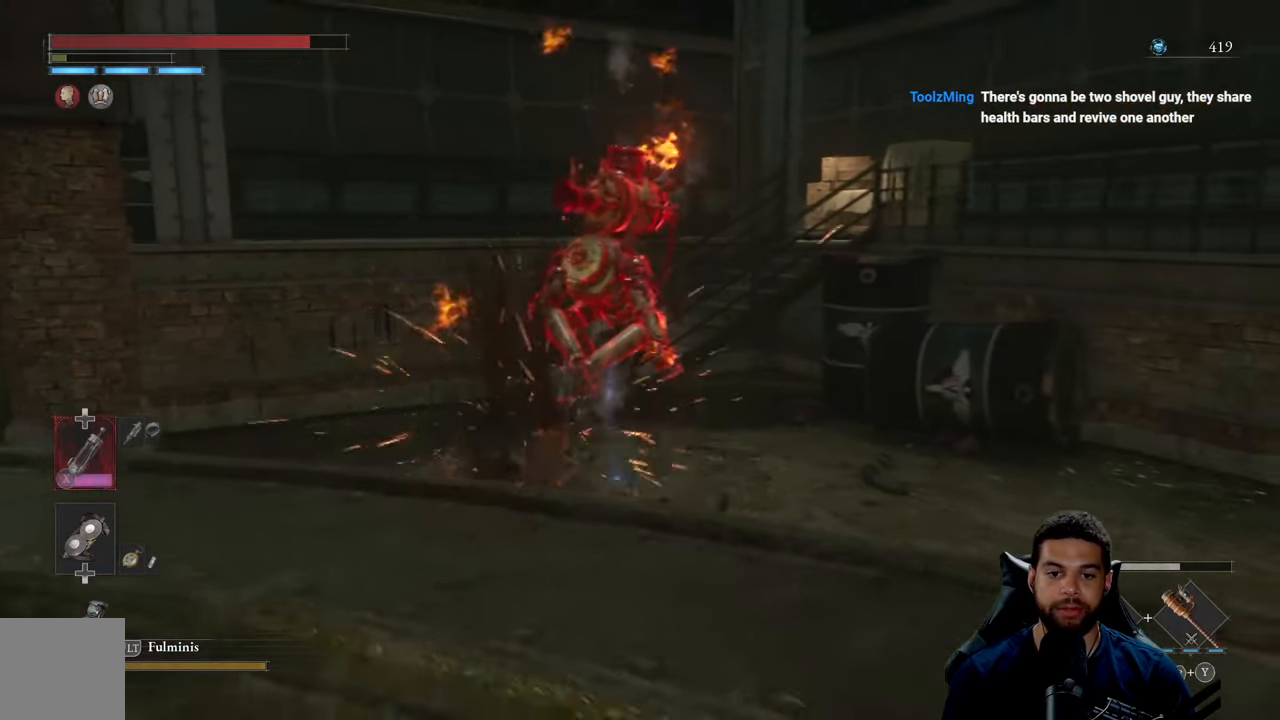
{"buttons": ["B"], "left_stick": "up", "right_stick": "center", "events": [[33, "left_stick", "down-right"], [50, "left_stick", "up"], [66, "B", "down"]]}
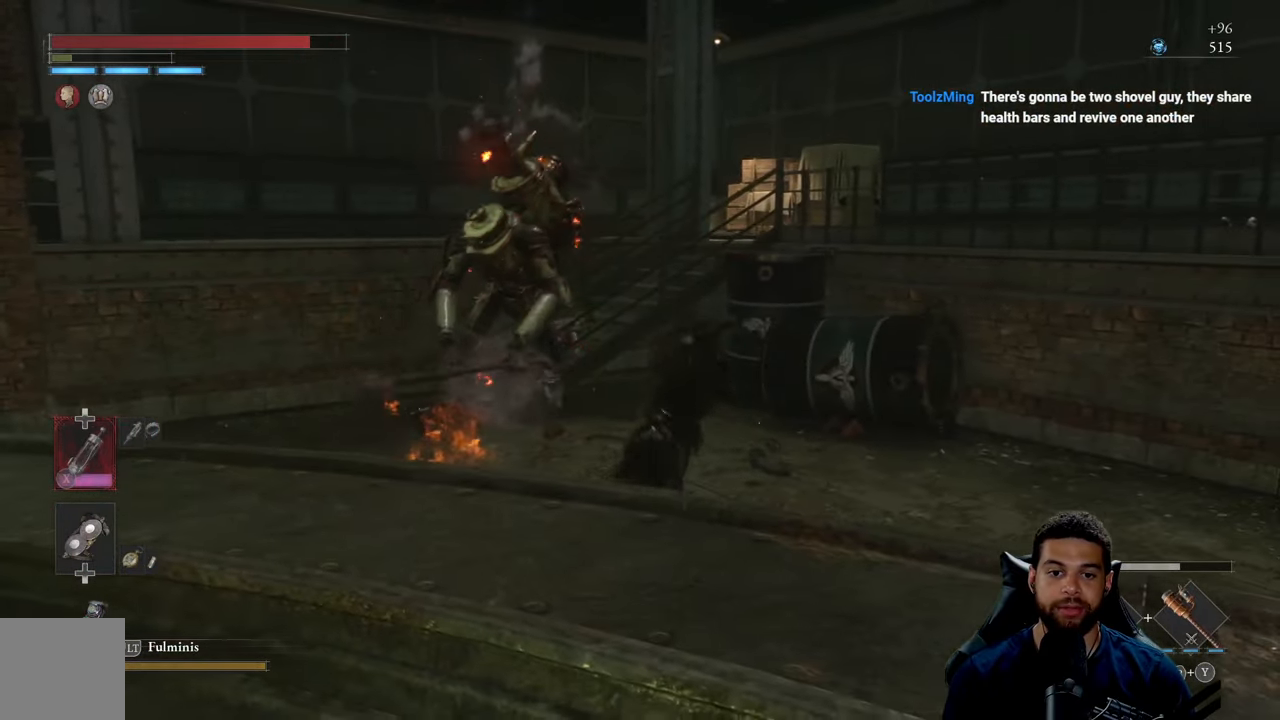
{"buttons": ["B", "R1"], "left_stick": "up", "right_stick": "center", "events": [[450, "R1", "down"]]}
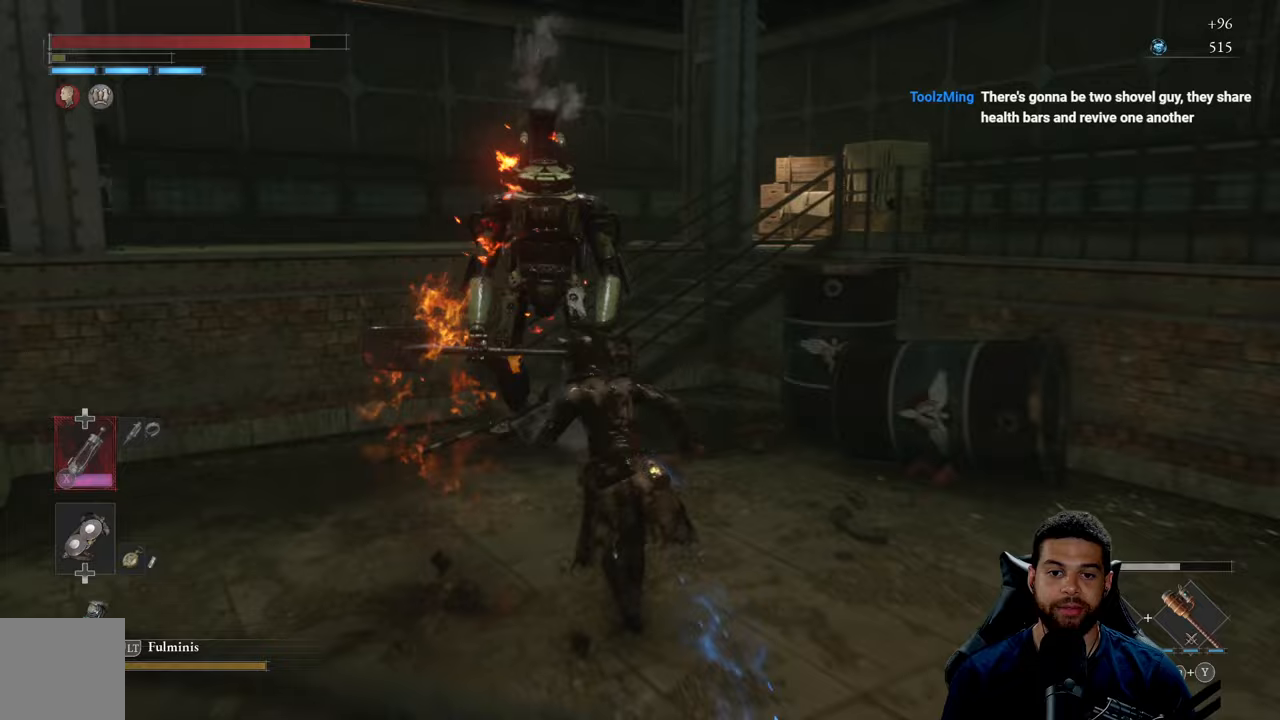
{"buttons": [], "left_stick": "up", "right_stick": "center", "events": [[100, "B", "up"], [100, "R1", "up"]]}
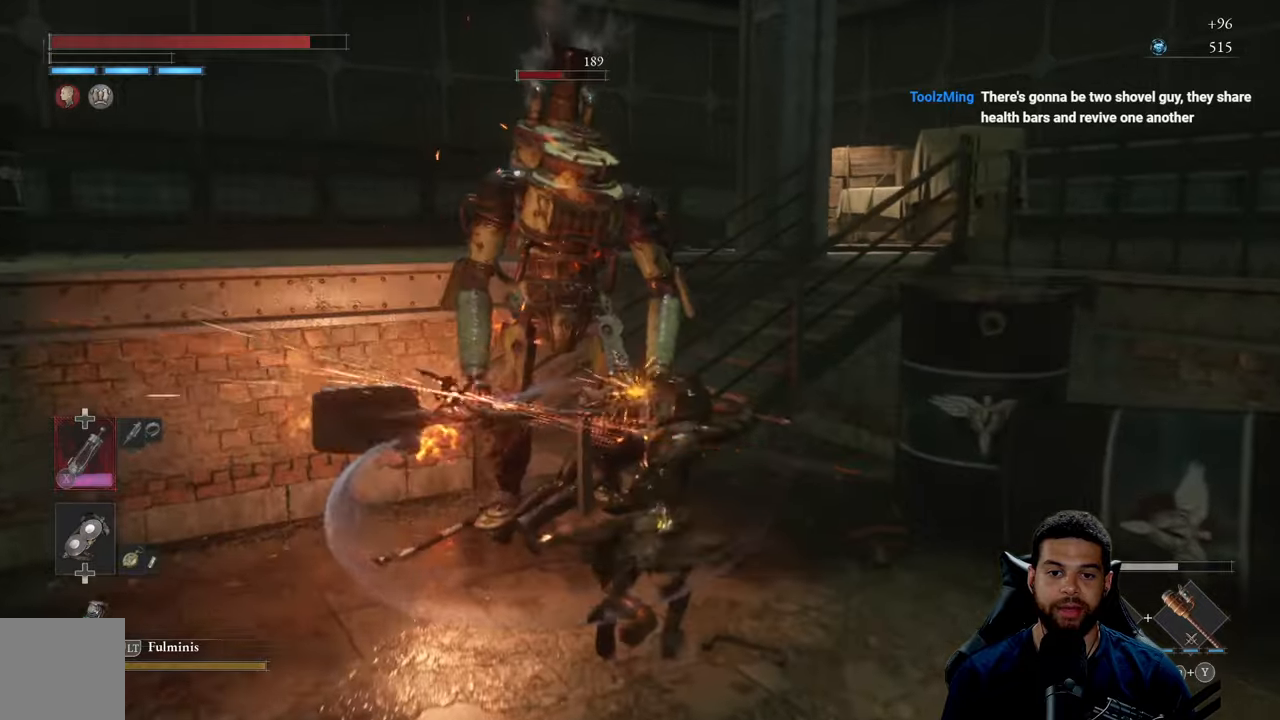
{"buttons": [], "left_stick": "down-right", "right_stick": "center", "events": [[67, "left_stick", "left"], [167, "left_stick", "down"], [267, "left_stick", "down-right"], [317, "B", "down"], [417, "B", "up"]]}
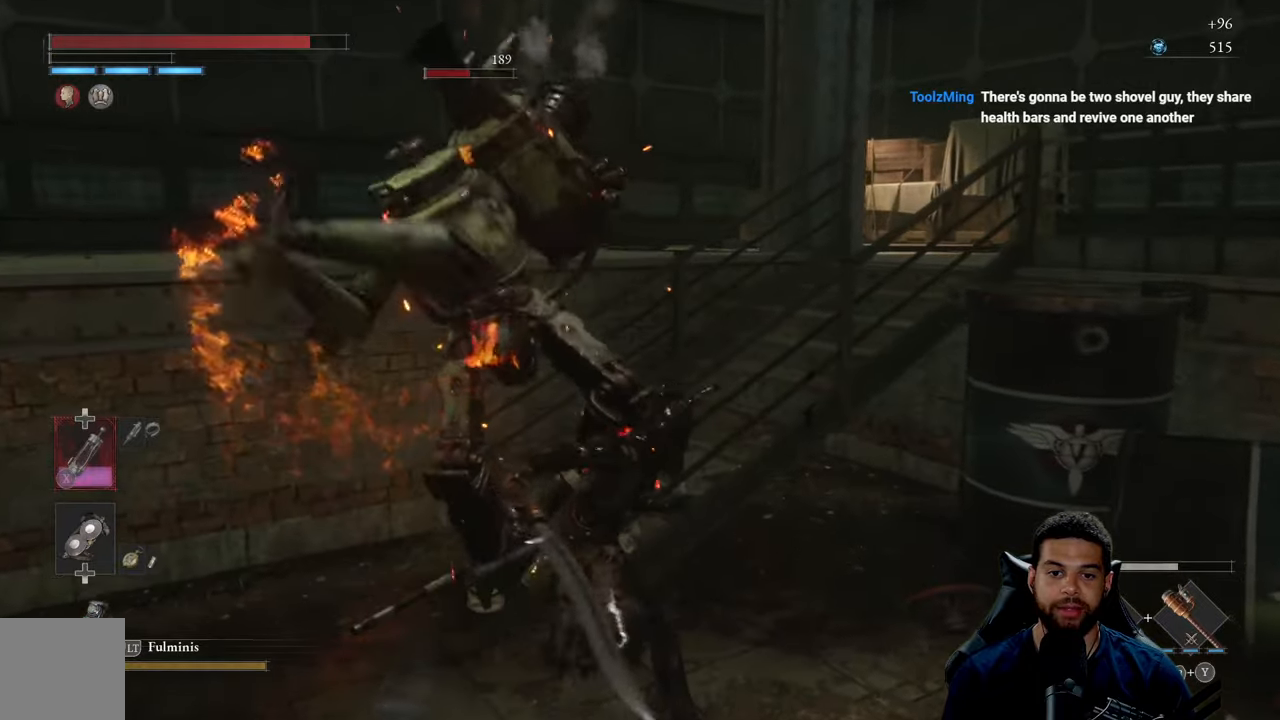
{"buttons": ["B"], "left_stick": "down-right", "right_stick": "center", "events": [[117, "right_stick", "left"], [267, "right_stick", "center"], [467, "B", "down"]]}
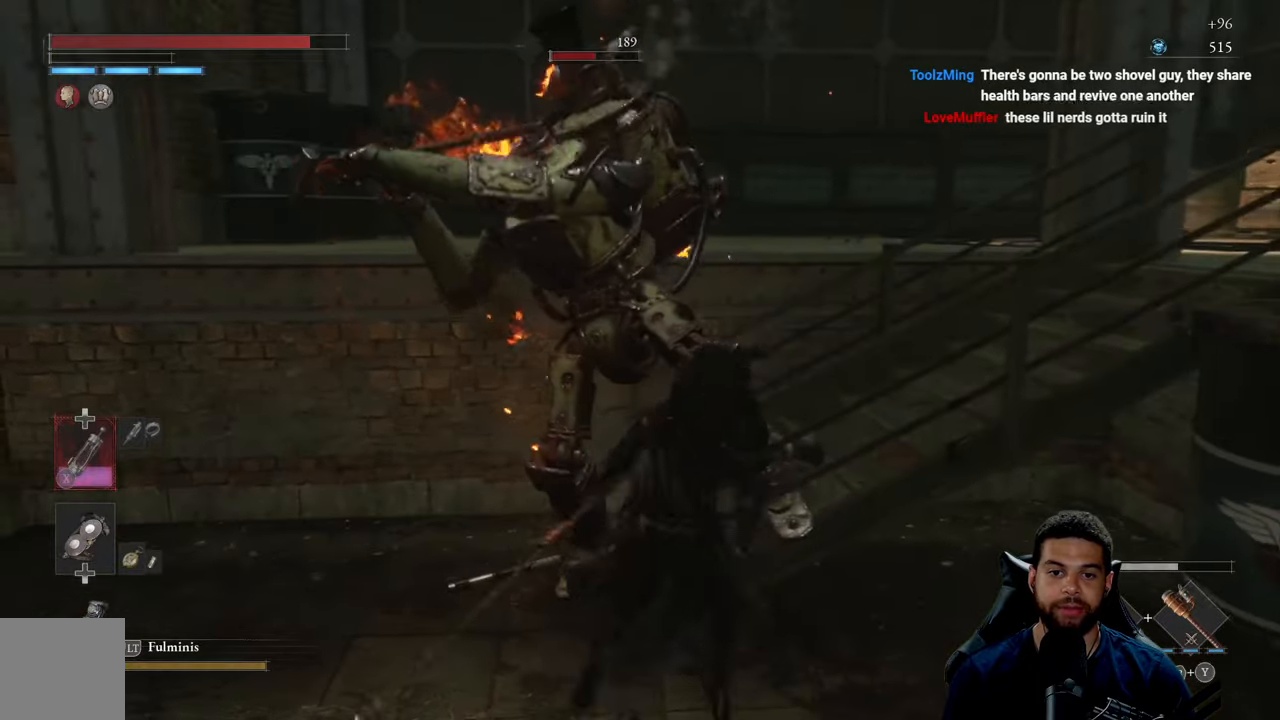
{"buttons": [], "left_stick": "down", "right_stick": "center", "events": [[33, "B", "up"], [83, "left_stick", "down"], [350, "B", "down"], [417, "B", "up"]]}
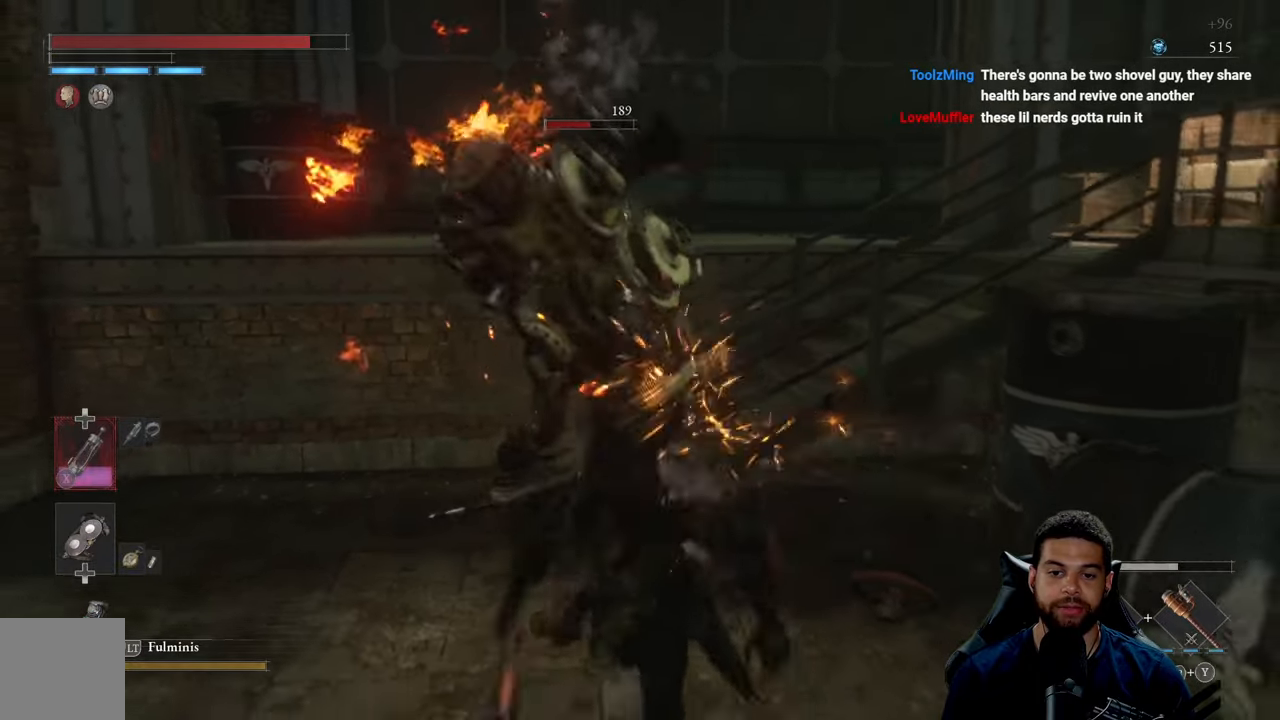
{"buttons": [], "left_stick": "down", "right_stick": "center", "events": []}
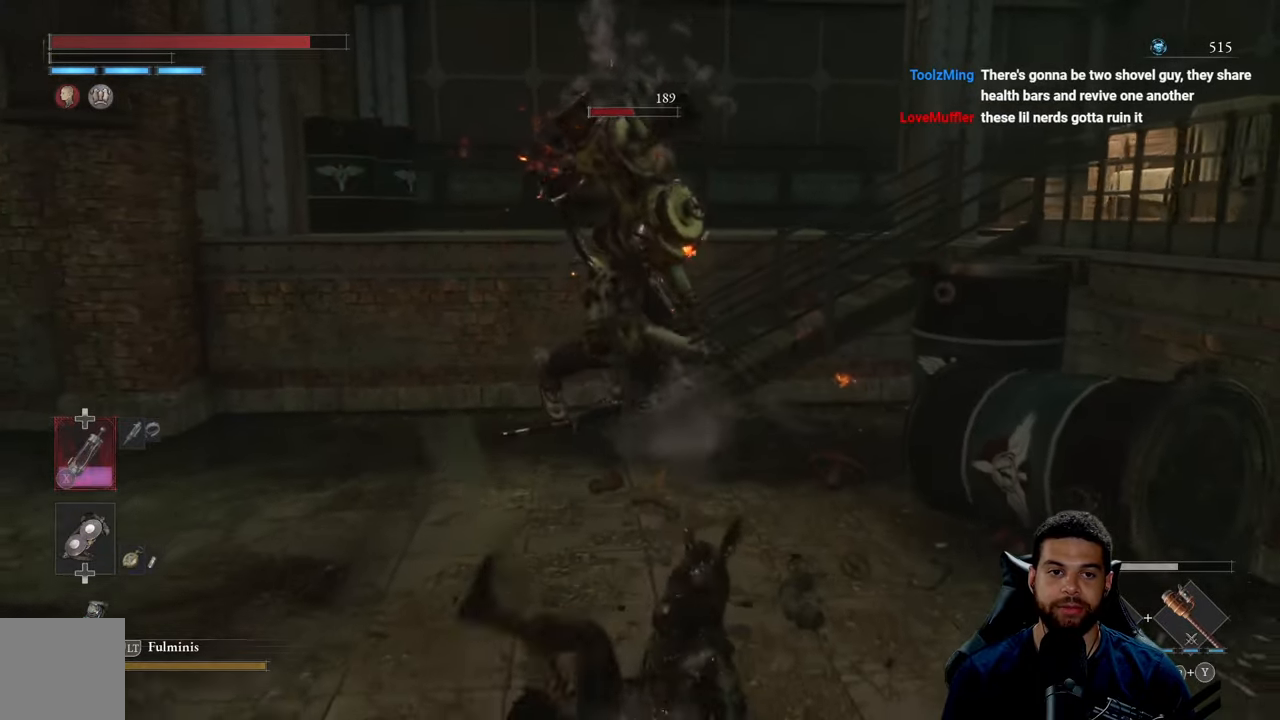
{"buttons": [], "left_stick": "down", "right_stick": "center", "events": [[150, "R3", "down"], [233, "R3", "up"]]}
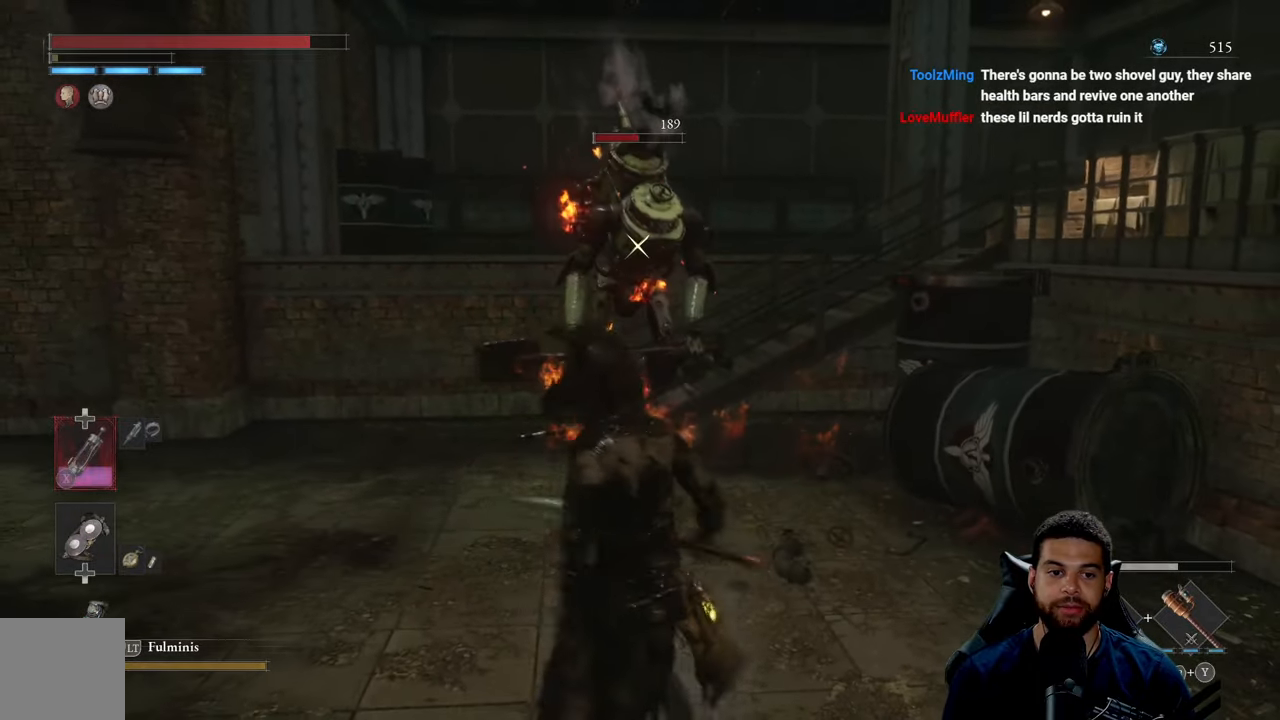
{"buttons": [], "left_stick": "down", "right_stick": "center", "events": [[133, "left_stick", "left"], [317, "left_stick", "down"]]}
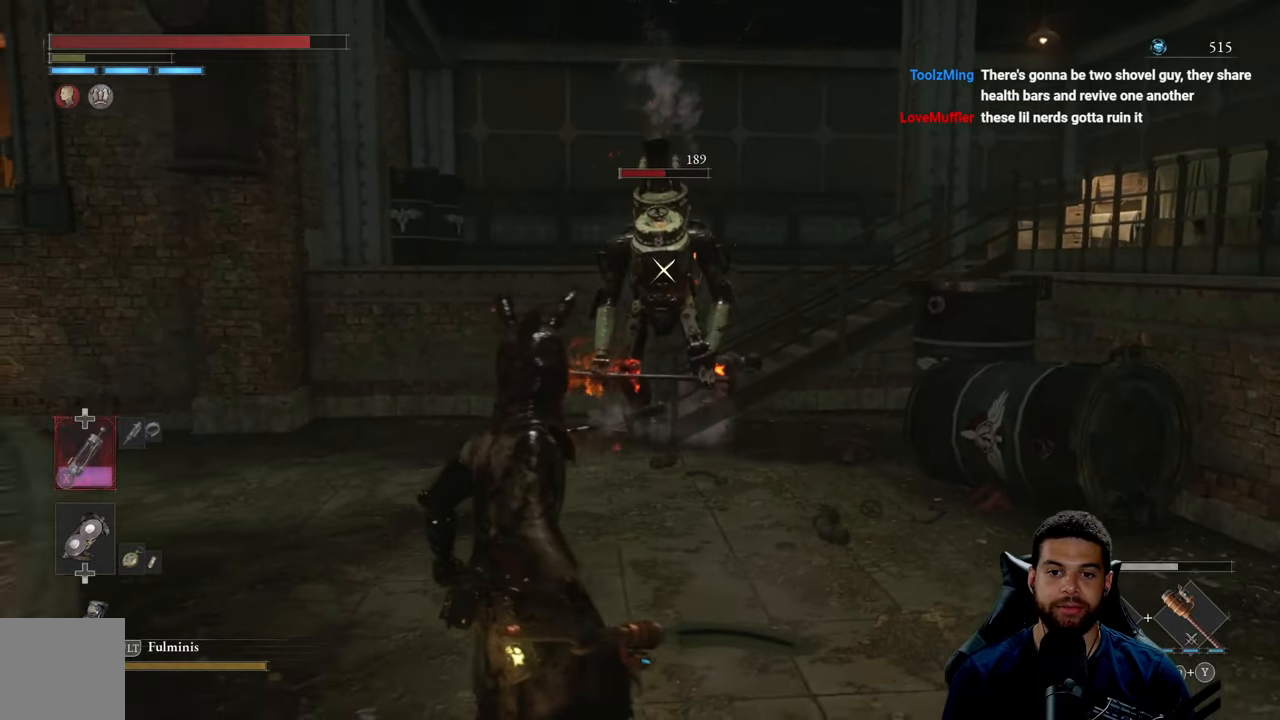
{"buttons": ["L1"], "left_stick": "up", "right_stick": "center", "events": [[383, "left_stick", "right"], [417, "L1", "down"], [467, "left_stick", "up"]]}
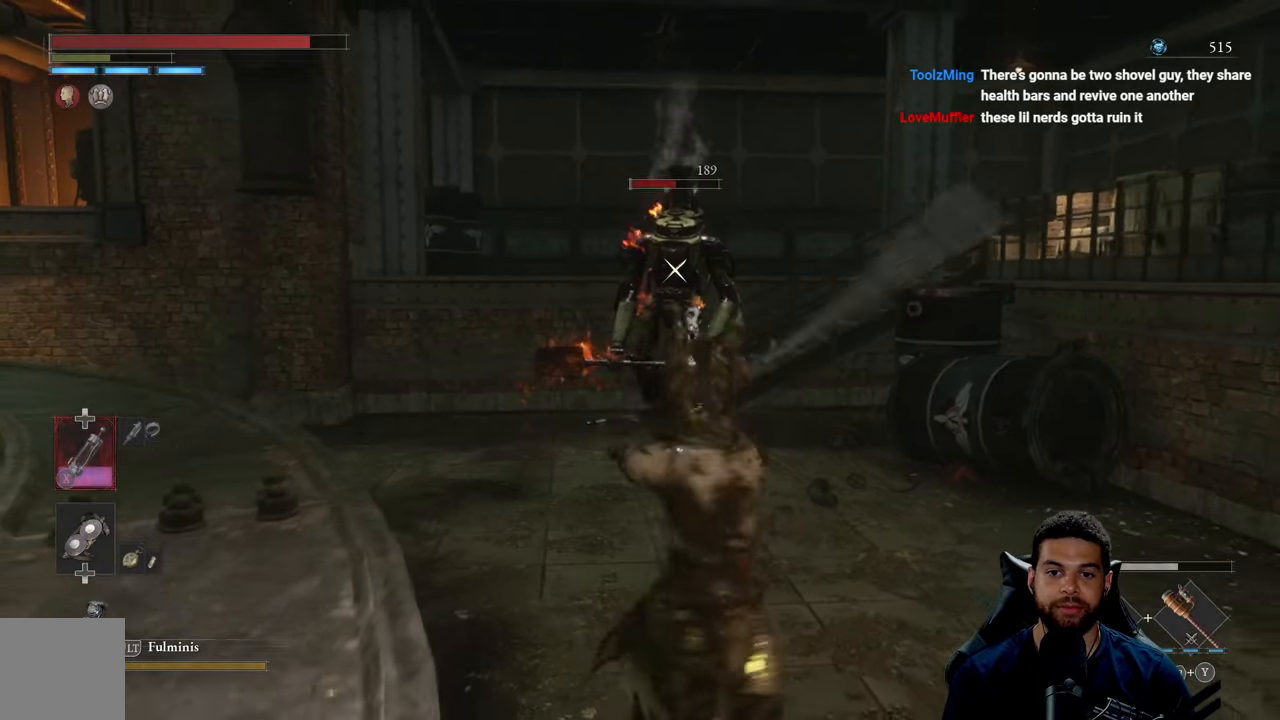
{"buttons": ["L1"], "left_stick": "up-left", "right_stick": "center", "events": [[100, "left_stick", "up-left"]]}
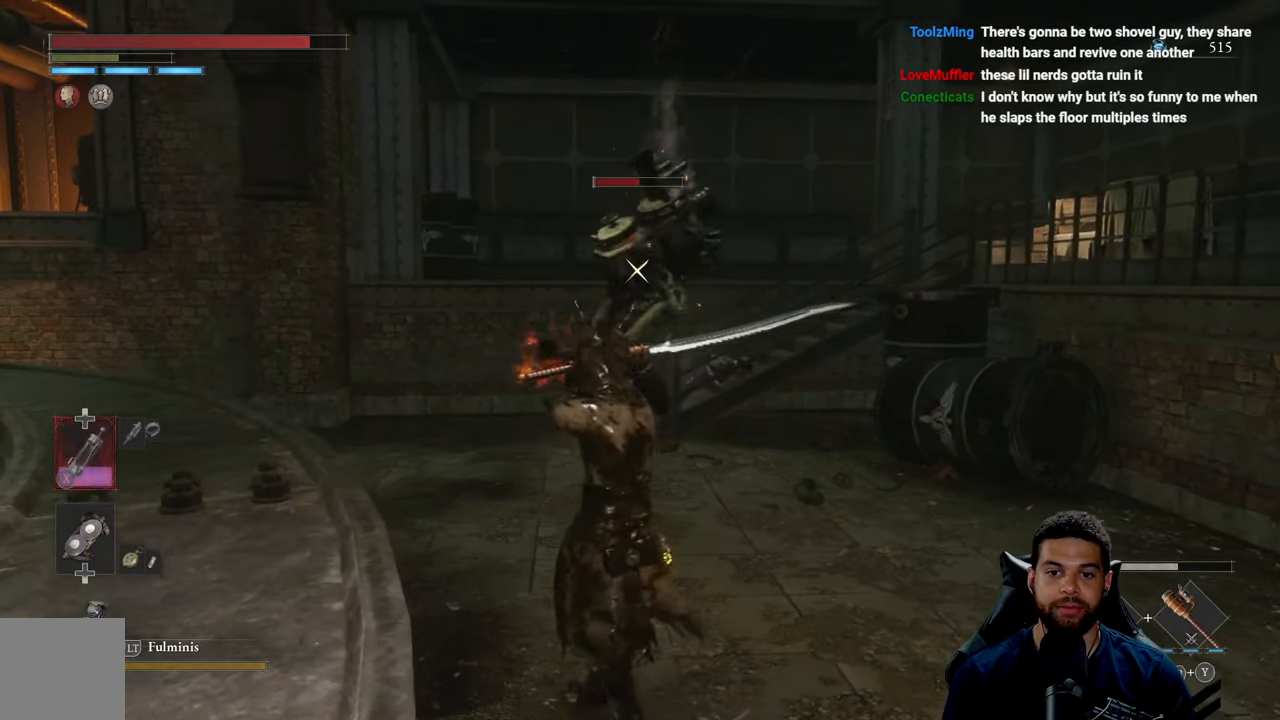
{"buttons": ["L1"], "left_stick": "up-left", "right_stick": "center", "events": [[100, "Y", "down"], [200, "Y", "up"]]}
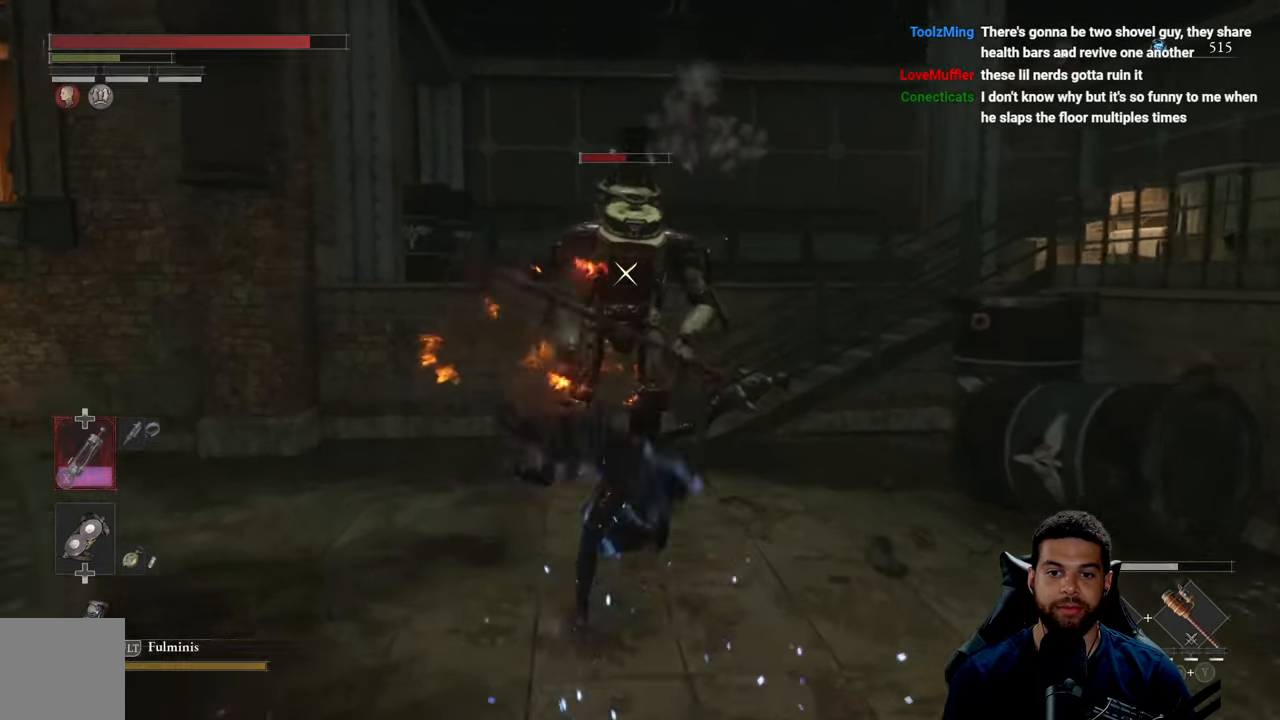
{"buttons": [], "left_stick": "up-left", "right_stick": "center", "events": [[33, "L1", "up"]]}
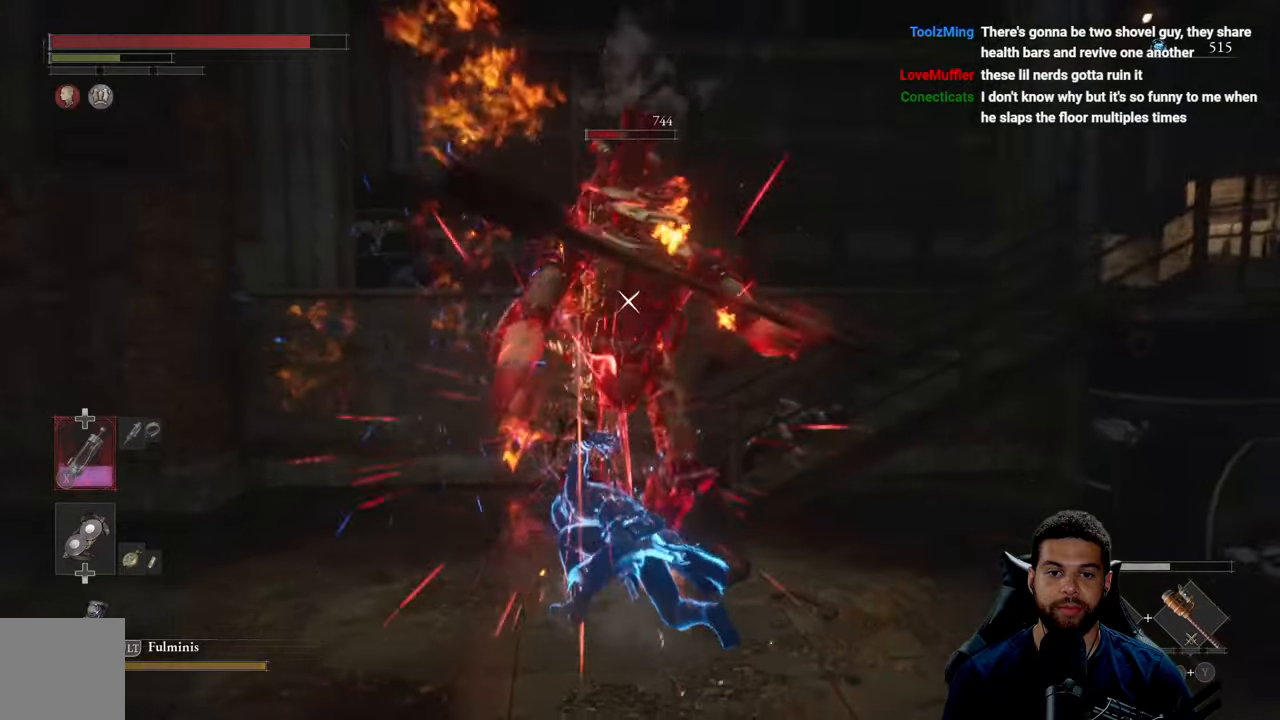
{"buttons": [], "left_stick": "down", "right_stick": "center", "events": [[50, "left_stick", "left"], [250, "left_stick", "center"], [400, "left_stick", "down"]]}